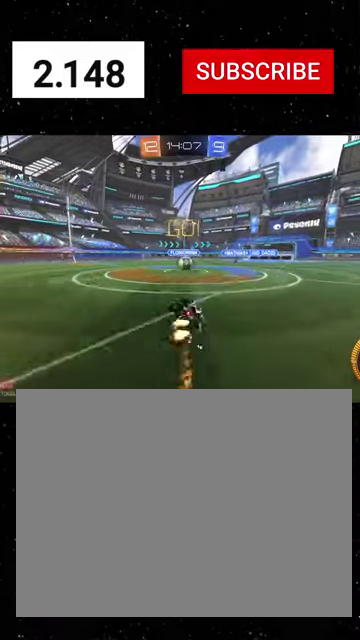
Gameplay with a controller (Xbox layout); each line is a JSON object with the inputs held at the frame after it. "events" lists button and stick changes between this image and that frame as [ms after this image, input, new state], when the widget could be followed in between.
{"buttons": ["R2"], "left_stick": "up-left", "right_stick": "center"}
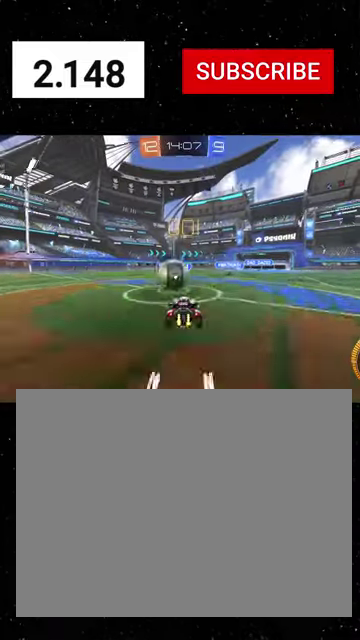
{"buttons": ["X", "R1", "R2"], "left_stick": "down", "right_stick": "center", "events": [[100, "A", "down"], [134, "R1", "down"], [167, "X", "down"], [167, "left_stick", "down-left"], [200, "A", "up"], [234, "Y", "down"], [300, "left_stick", "down"], [400, "Y", "up"]]}
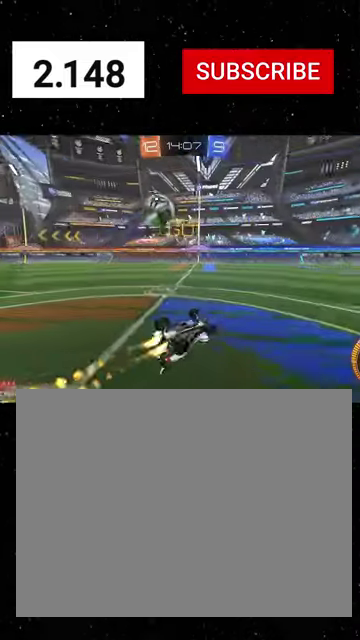
{"buttons": ["X", "R1", "R2"], "left_stick": "down-left", "right_stick": "center", "events": [[234, "left_stick", "down-right"], [300, "left_stick", "down"], [434, "left_stick", "down-left"]]}
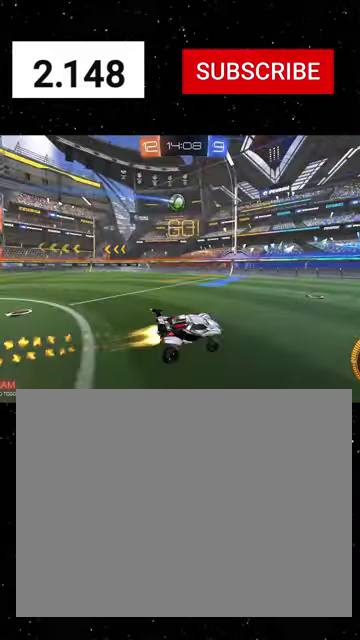
{"buttons": ["Y", "R1", "R2"], "left_stick": "down-left", "right_stick": "center", "events": [[234, "X", "up"], [267, "R1", "up"], [400, "R1", "down"], [467, "Y", "down"]]}
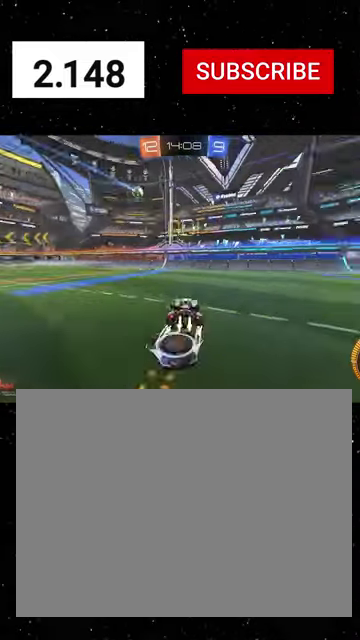
{"buttons": ["R2"], "left_stick": "left", "right_stick": "center", "events": [[67, "Y", "up"], [134, "Y", "down"], [234, "Y", "up"], [267, "left_stick", "center"], [300, "R1", "up"], [467, "left_stick", "left"]]}
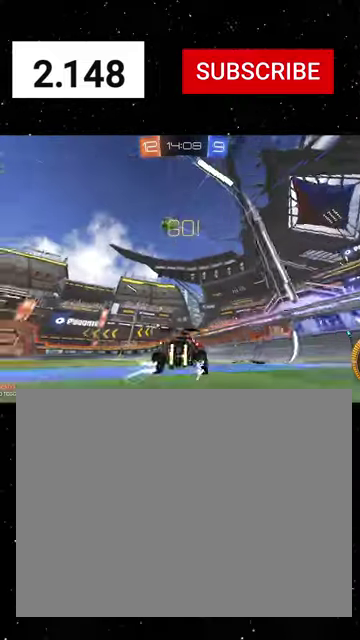
{"buttons": ["R1", "R2"], "left_stick": "left", "right_stick": "center", "events": [[434, "R1", "down"]]}
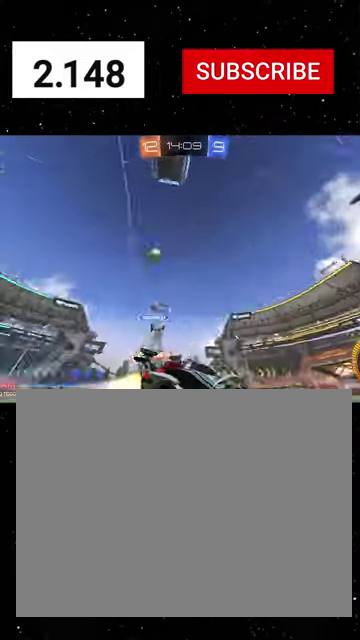
{"buttons": ["R2"], "left_stick": "left", "right_stick": "center", "events": [[134, "R1", "up"]]}
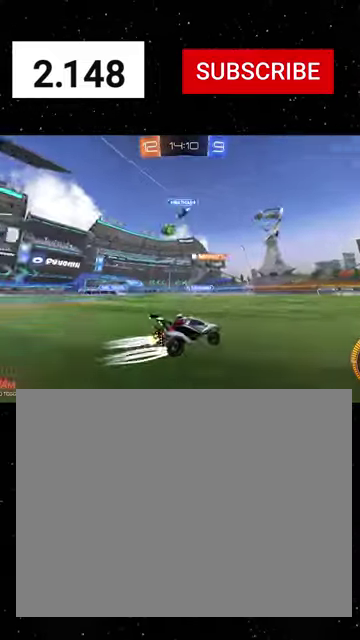
{"buttons": ["R1", "R2"], "left_stick": "left", "right_stick": "center", "events": [[167, "R1", "down"], [234, "L1", "down"], [400, "L1", "up"]]}
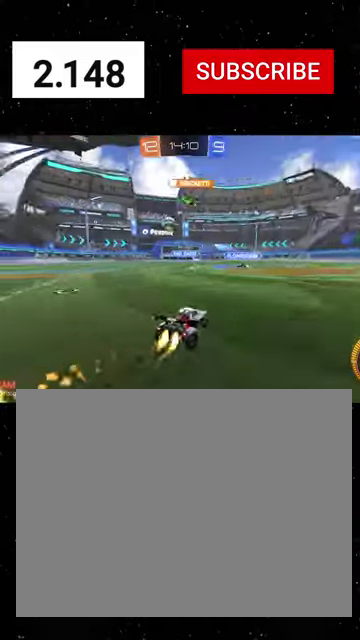
{"buttons": ["R1", "R2"], "left_stick": "right", "right_stick": "center", "events": [[200, "left_stick", "center"], [400, "left_stick", "right"]]}
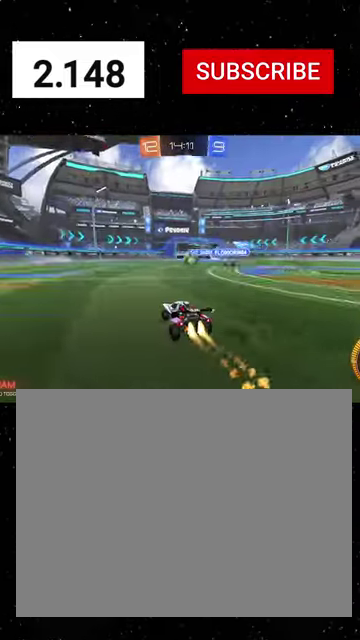
{"buttons": ["L2"], "left_stick": "right", "right_stick": "center", "events": [[67, "left_stick", "center"], [367, "R1", "up"], [367, "left_stick", "right"], [467, "L2", "down"], [467, "R2", "up"]]}